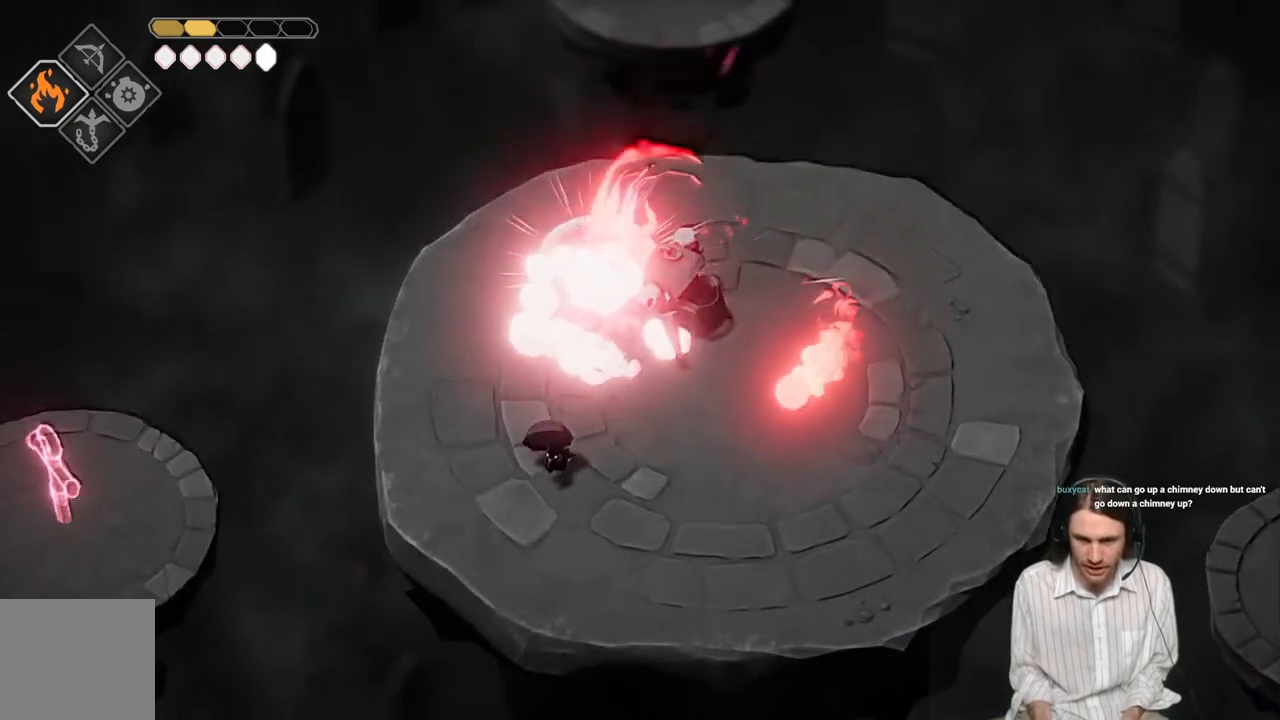
Gameplay with a controller (Xbox layout); each line is a JSON object with the inputs held at the frame after it. "events" lists button and stick changes between this image and that frame as [ms after this image, input, new state], when the widget could be followed in between.
{"buttons": [], "left_stick": "down", "right_stick": "center", "events": []}
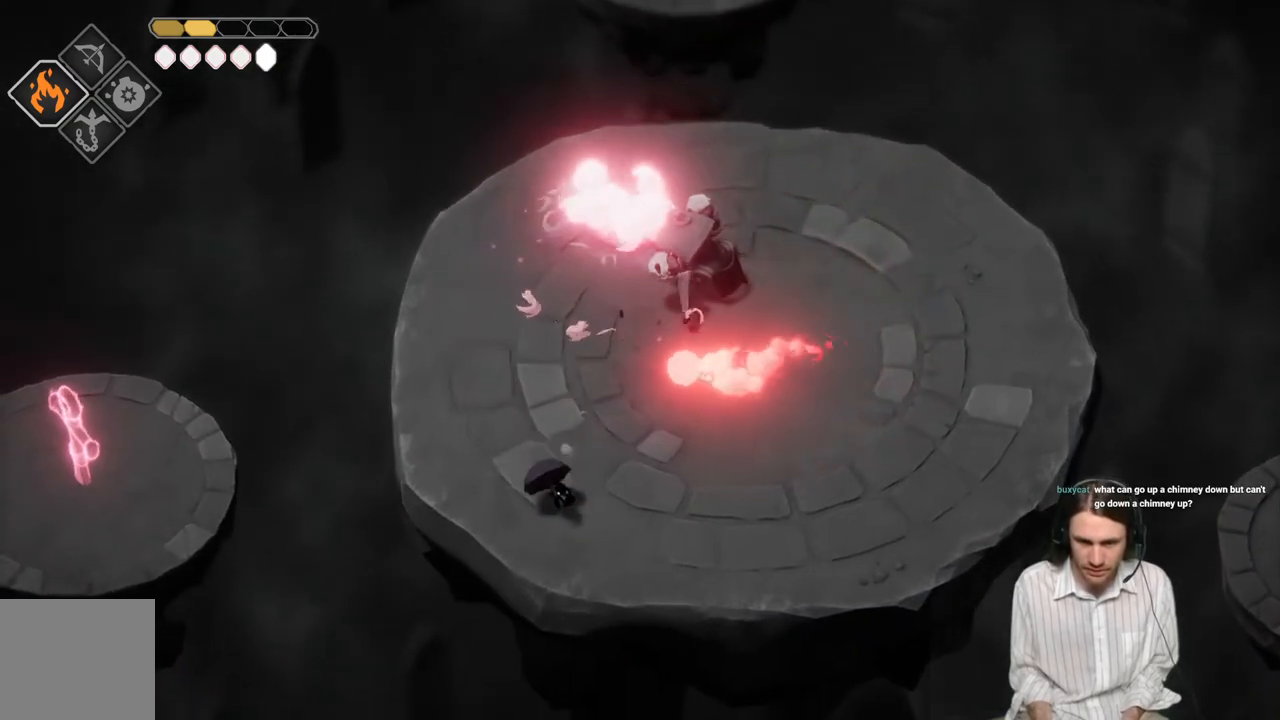
{"buttons": ["L2", "R2"], "left_stick": "up-right", "right_stick": "center", "events": [[33, "L2", "down"], [33, "R2", "down"], [33, "left_stick", "up-right"]]}
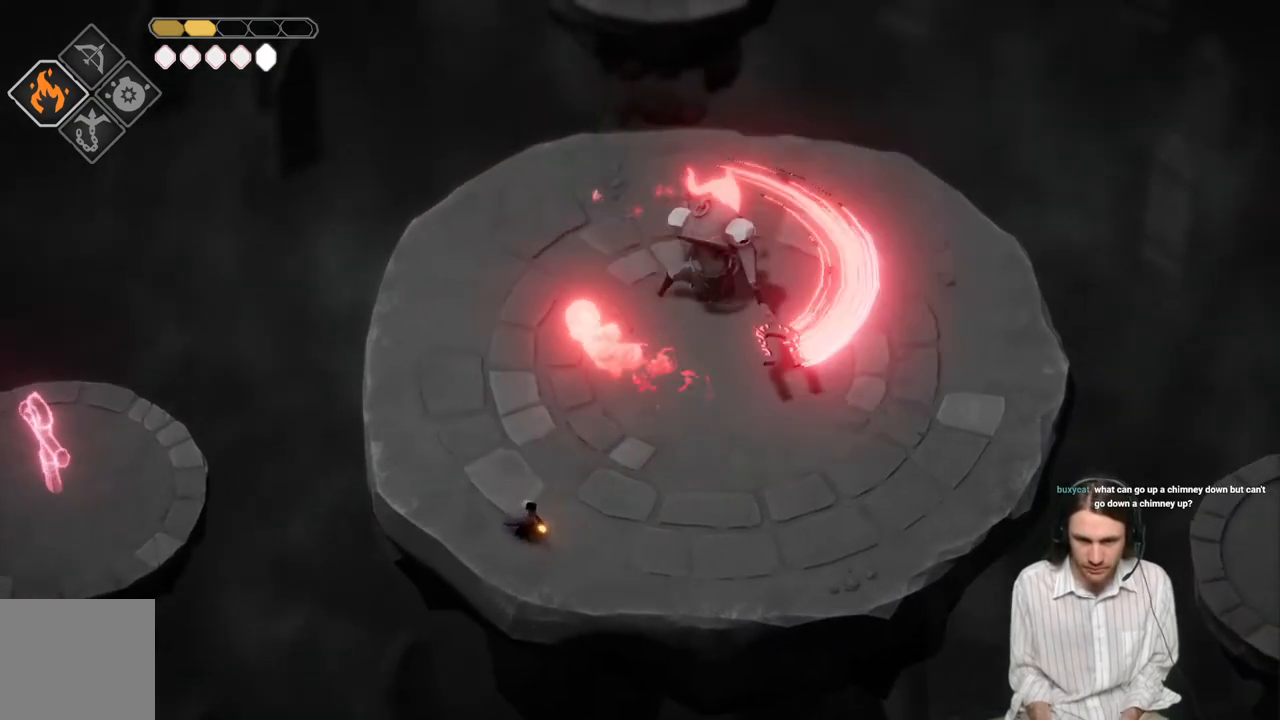
{"buttons": [], "left_stick": "right", "right_stick": "center", "events": [[117, "R2", "up"], [450, "L2", "up"], [450, "left_stick", "right"]]}
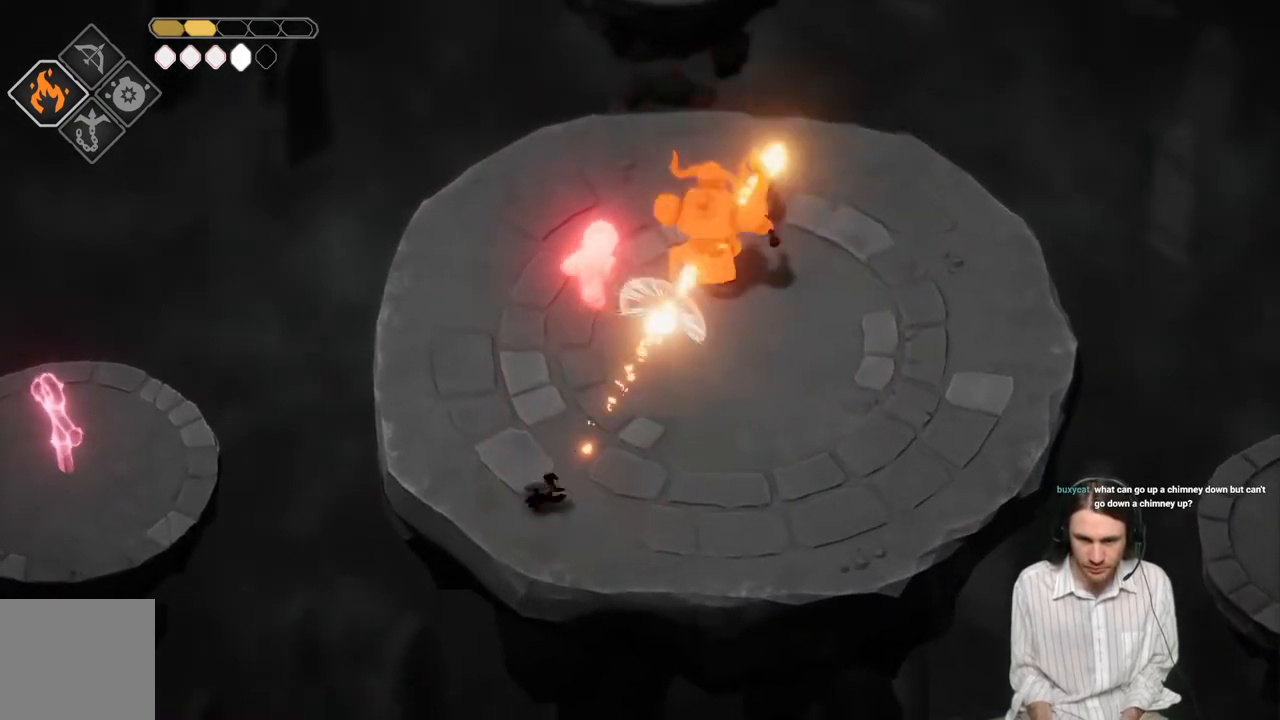
{"buttons": [], "left_stick": "right", "right_stick": "center", "events": []}
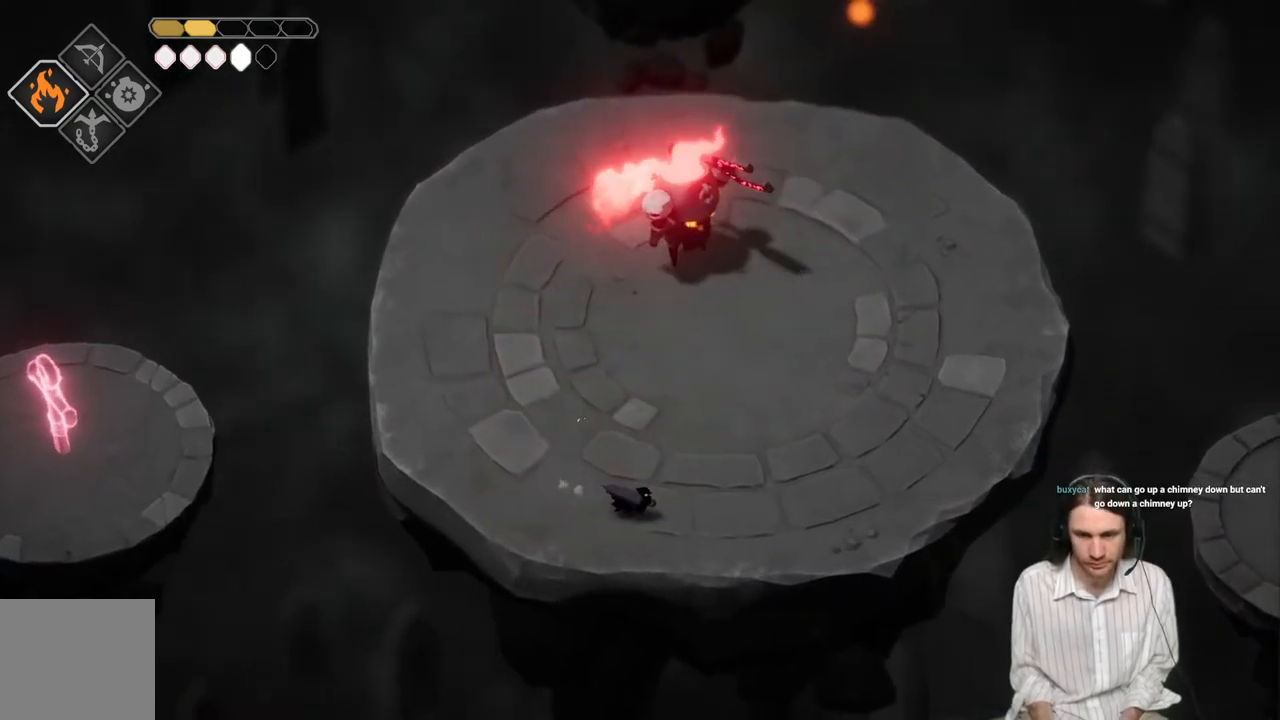
{"buttons": [], "left_stick": "right", "right_stick": "center", "events": []}
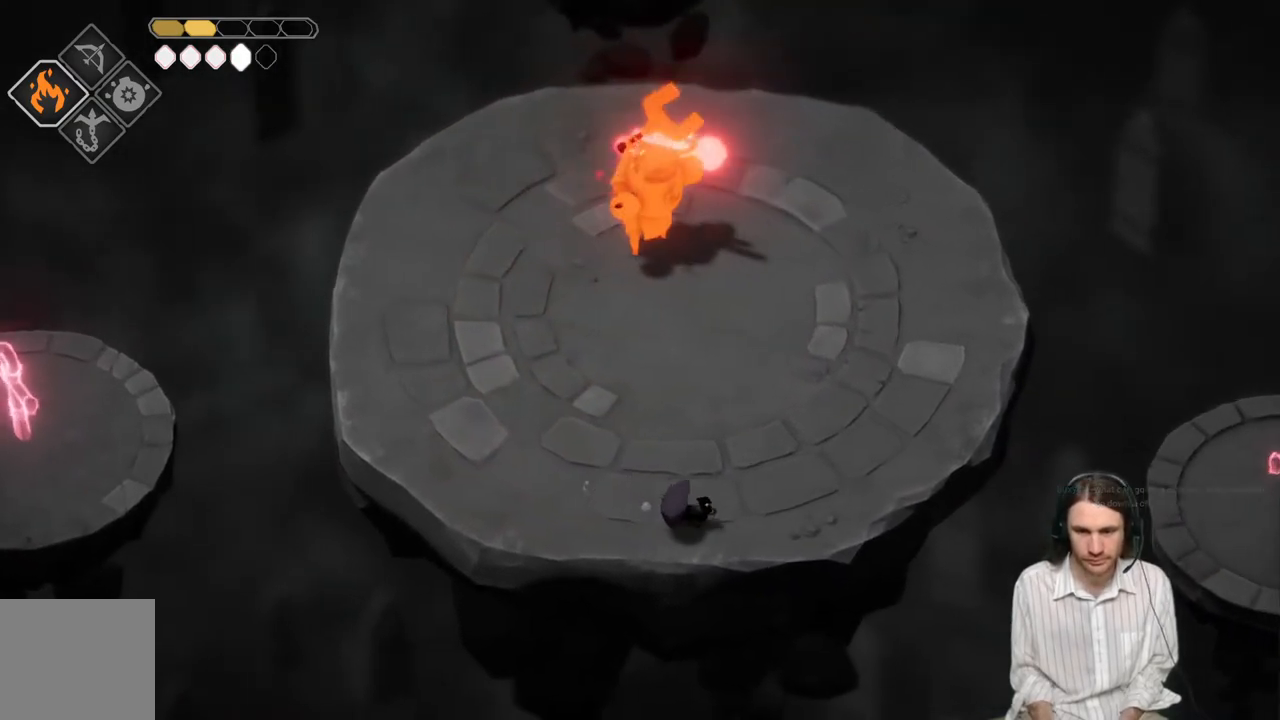
{"buttons": ["L2", "R2"], "left_stick": "up", "right_stick": "center", "events": [[267, "left_stick", "up"], [317, "L2", "down"], [383, "R2", "down"]]}
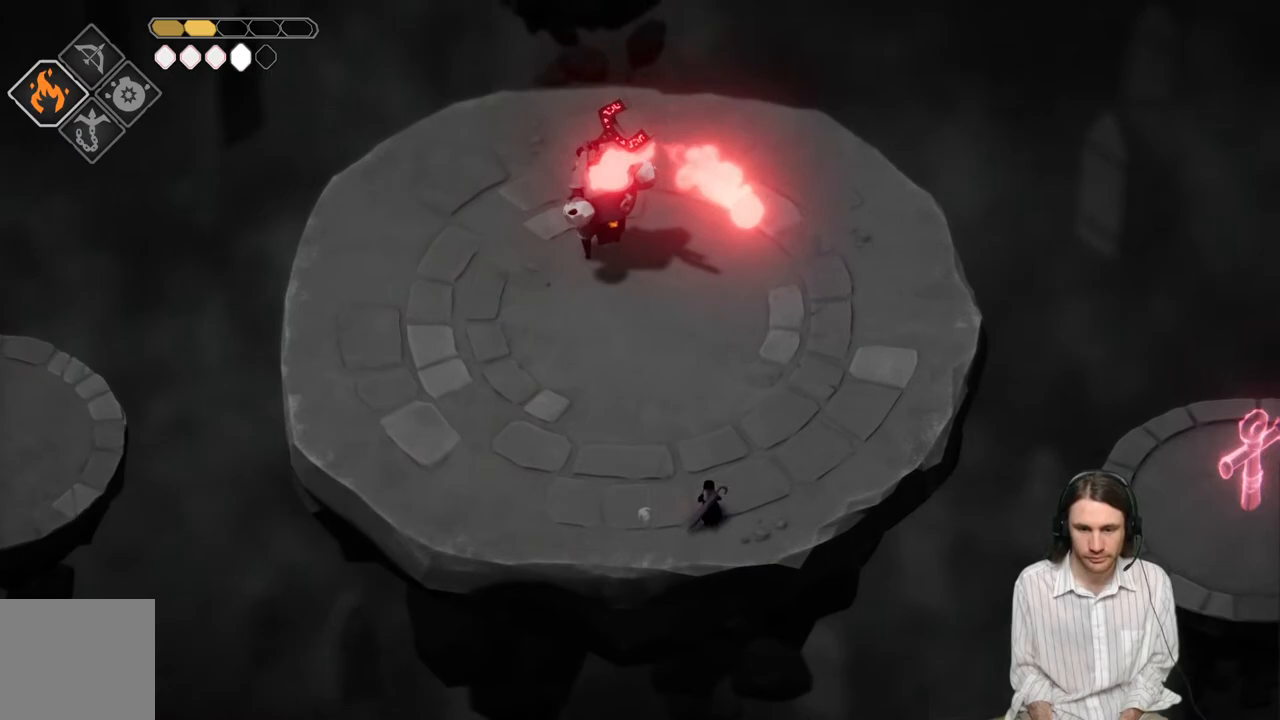
{"buttons": ["L2"], "left_stick": "up", "right_stick": "center", "events": [[50, "L3", "down"], [200, "L3", "up"], [433, "R2", "up"]]}
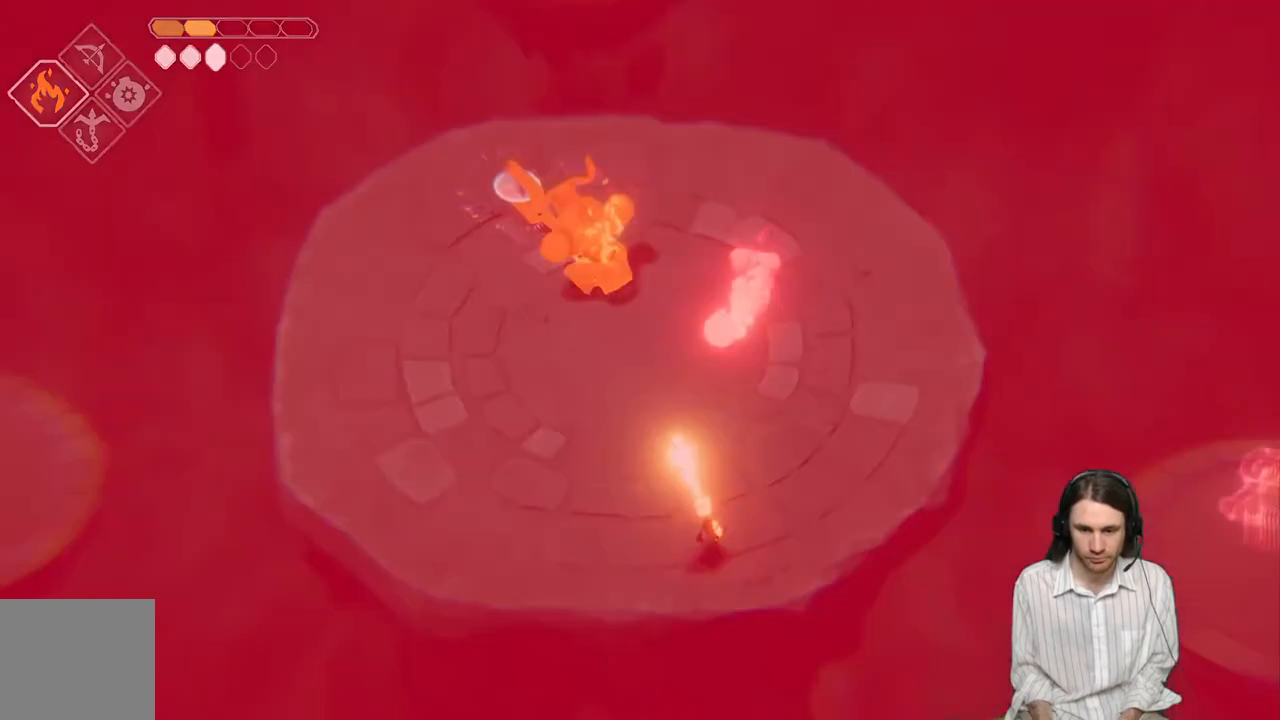
{"buttons": [], "left_stick": "up-right", "right_stick": "center", "events": [[133, "L2", "up"], [183, "left_stick", "up-right"], [250, "L1", "down"], [317, "L1", "up"], [417, "L1", "down"], [500, "L1", "up"]]}
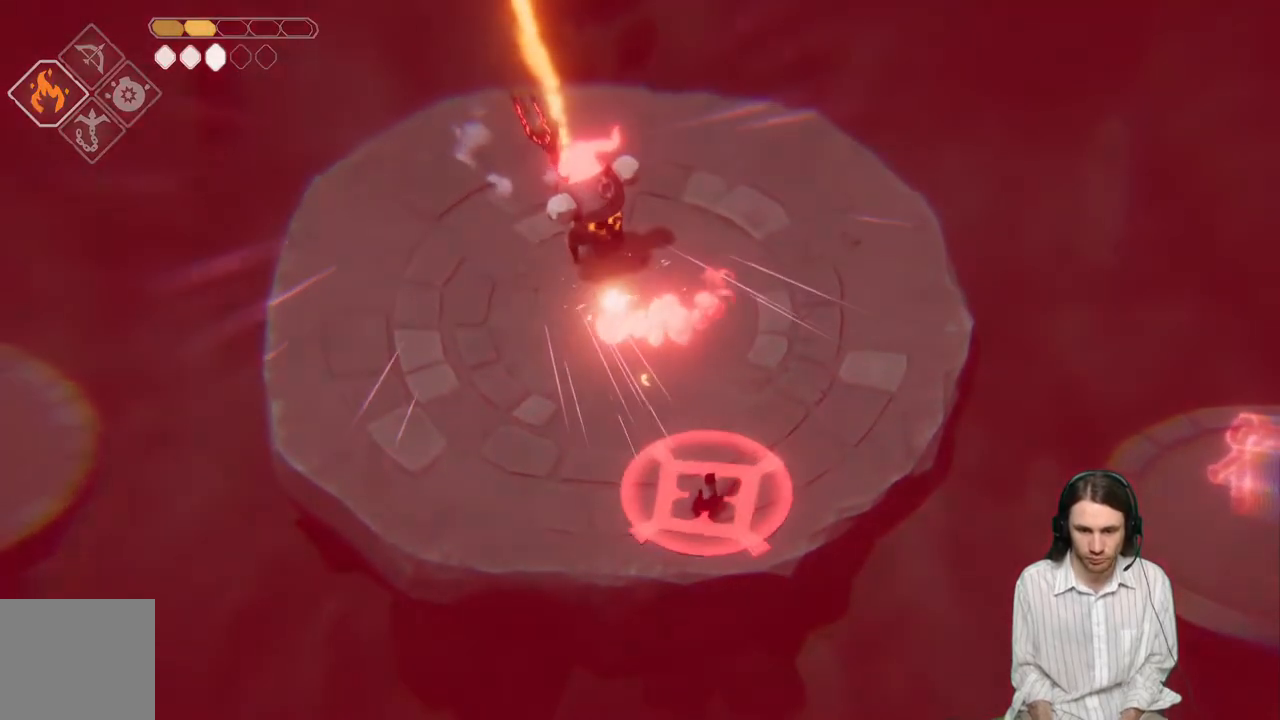
{"buttons": [], "left_stick": "up", "right_stick": "center", "events": [[33, "left_stick", "up"], [67, "L1", "down"], [150, "L1", "up"], [217, "L1", "down"], [300, "L1", "up"], [367, "L1", "down"], [433, "L1", "up"]]}
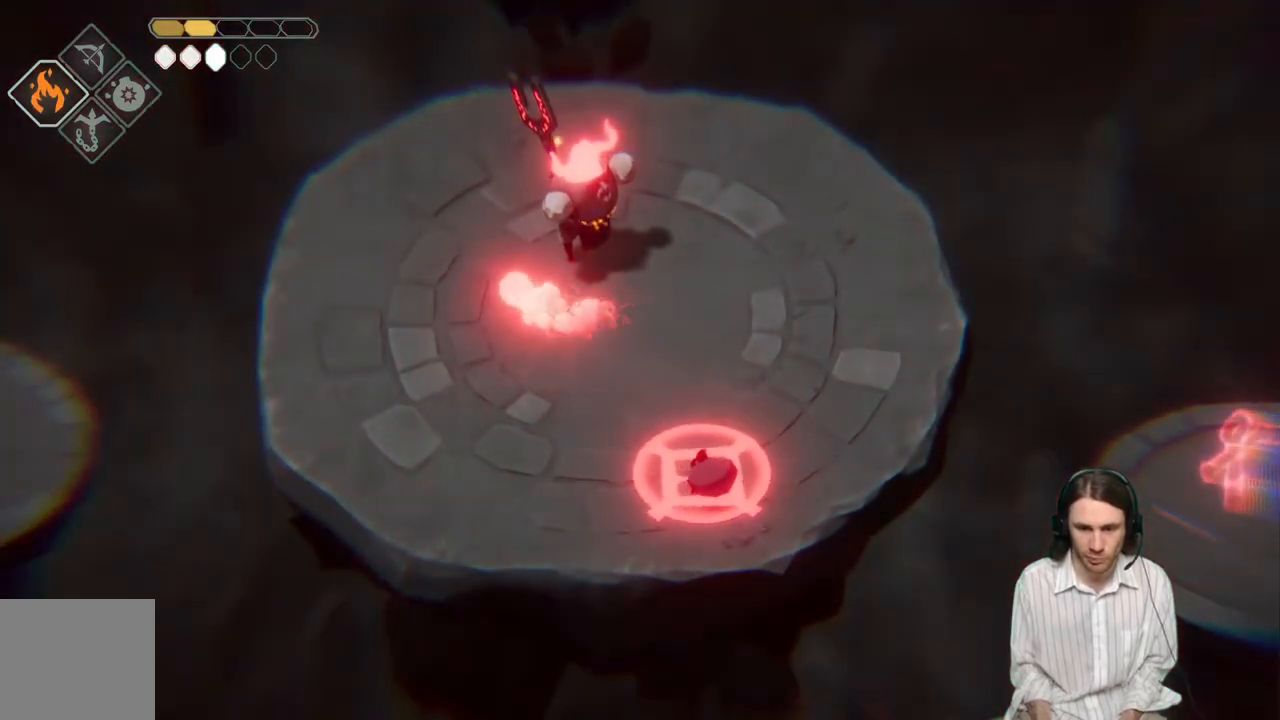
{"buttons": ["B"], "left_stick": "up", "right_stick": "center", "events": [[33, "L1", "down"], [100, "L1", "up"], [183, "L1", "down"], [283, "L1", "up"], [483, "B", "down"]]}
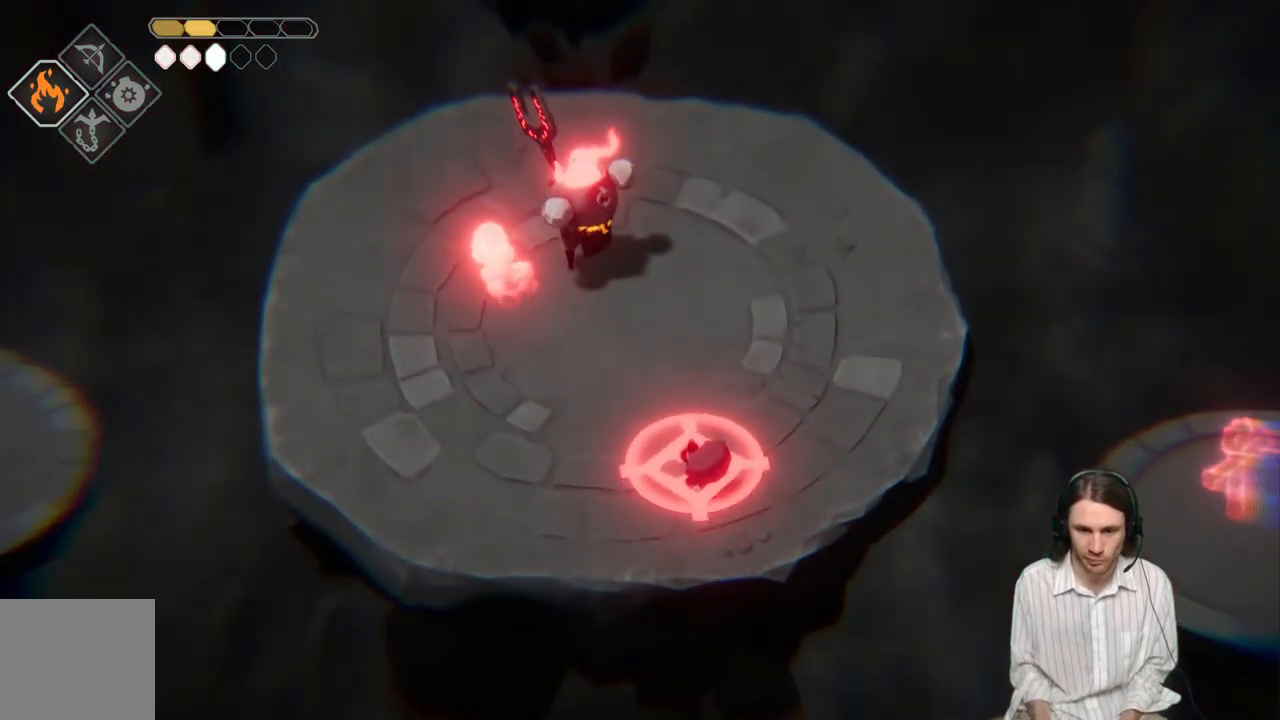
{"buttons": ["L1"], "left_stick": "up", "right_stick": "center", "events": [[133, "B", "up"], [267, "L1", "down"], [333, "L1", "up"], [367, "B", "down"], [417, "L1", "down"], [450, "B", "up"]]}
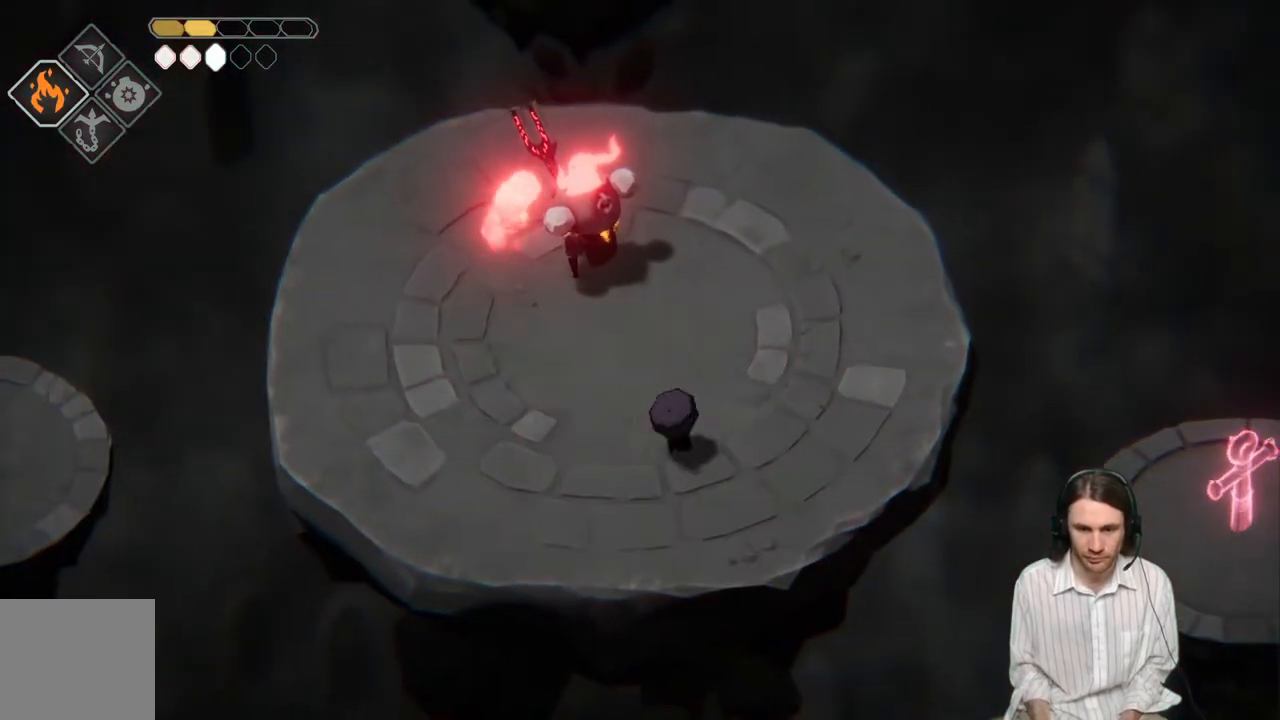
{"buttons": [], "left_stick": "up", "right_stick": "center", "events": [[17, "L1", "up"], [400, "L1", "down"], [500, "L1", "up"]]}
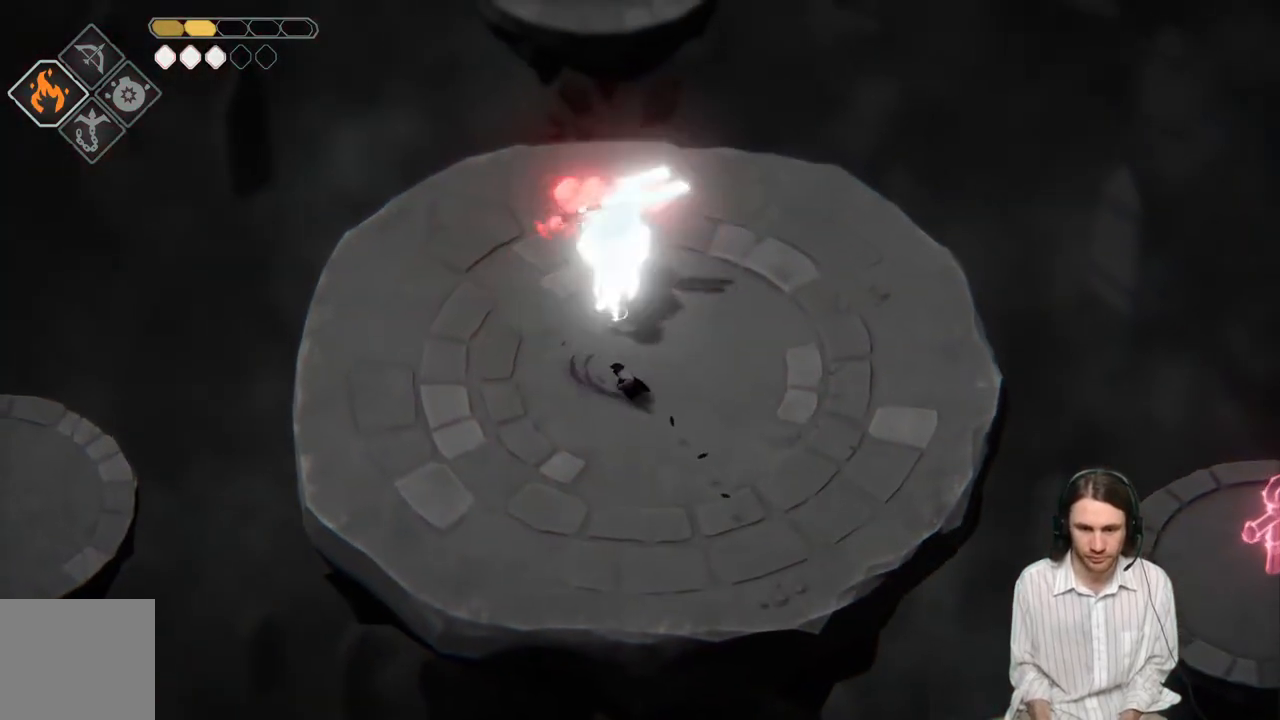
{"buttons": [], "left_stick": "left", "right_stick": "center", "events": [[117, "L1", "down"], [233, "L1", "up"], [317, "L1", "down"], [417, "L1", "up"], [417, "left_stick", "left"]]}
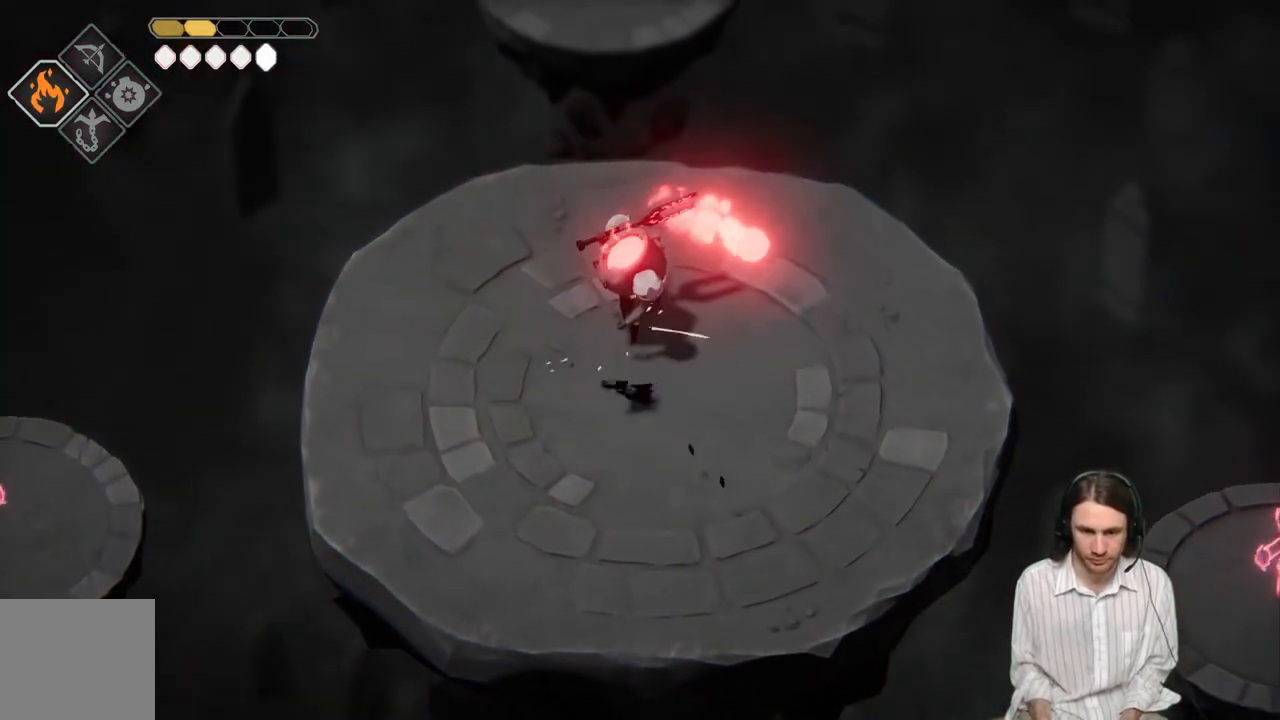
{"buttons": ["L1"], "left_stick": "up", "right_stick": "center", "events": [[317, "left_stick", "up"], [417, "L1", "down"]]}
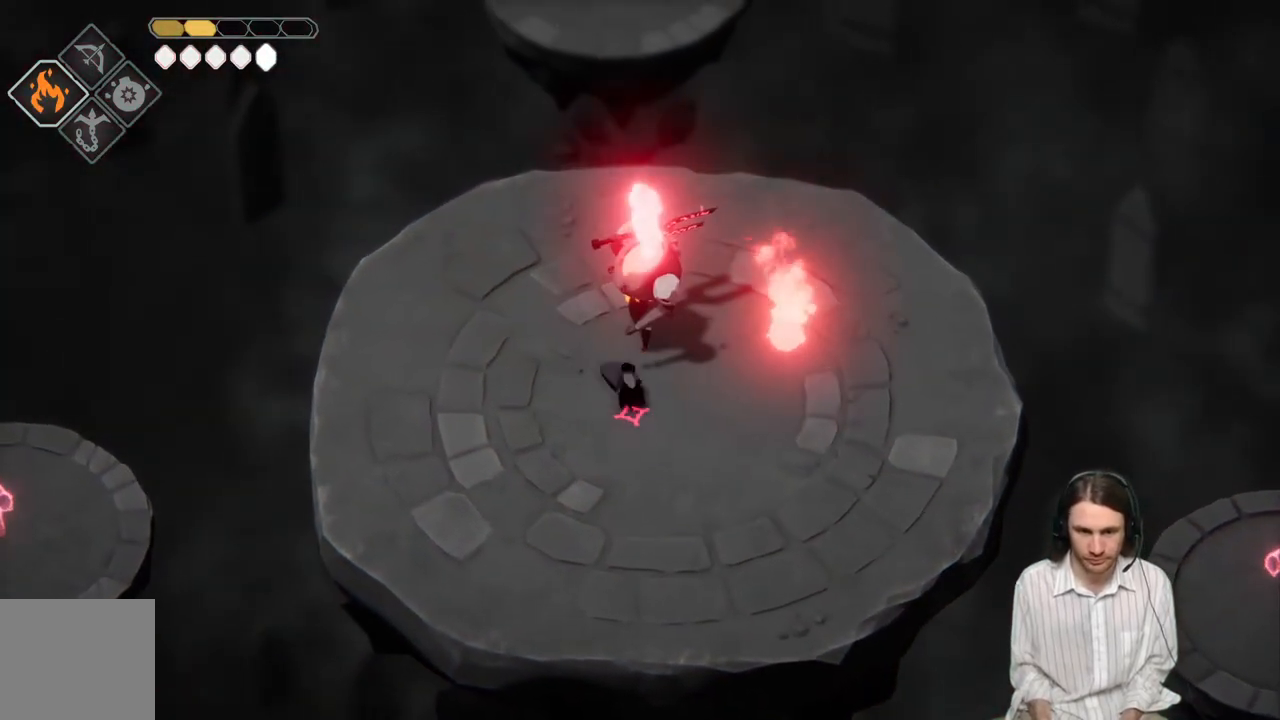
{"buttons": [], "left_stick": "down-left", "right_stick": "center", "events": [[67, "L1", "up"], [167, "left_stick", "down-left"], [233, "B", "down"], [367, "B", "up"]]}
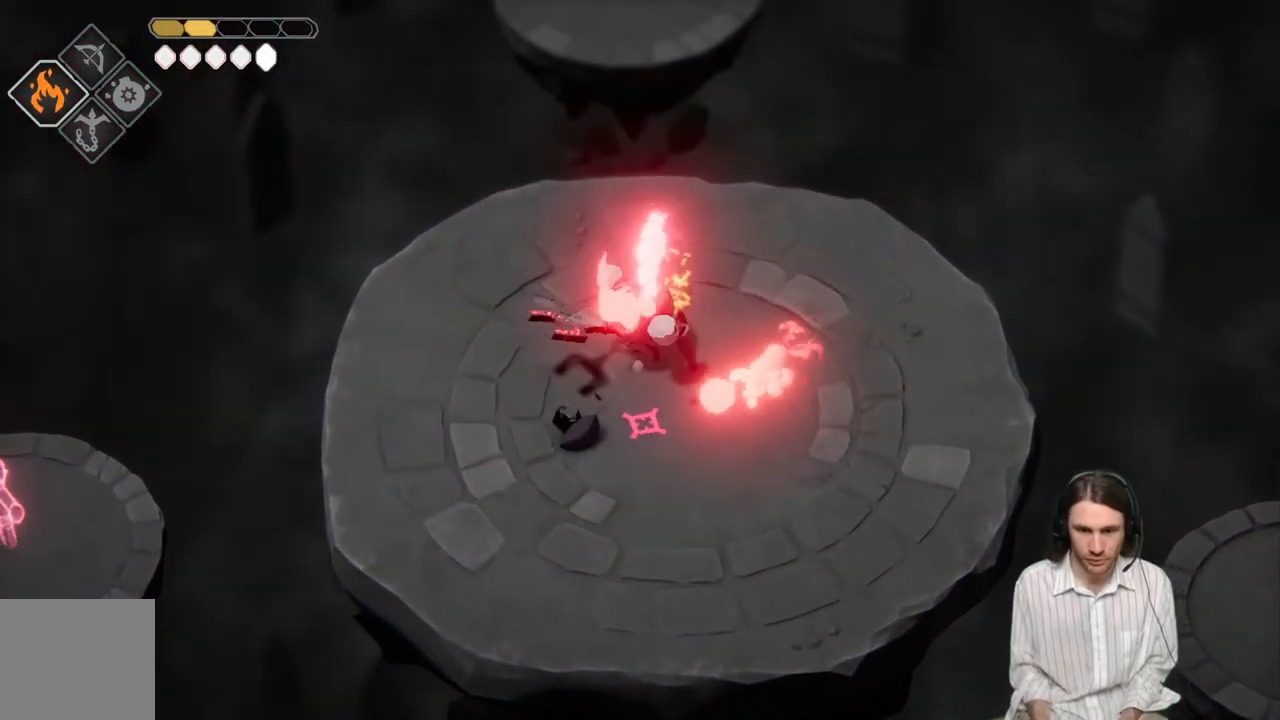
{"buttons": [], "left_stick": "down-left", "right_stick": "center", "events": []}
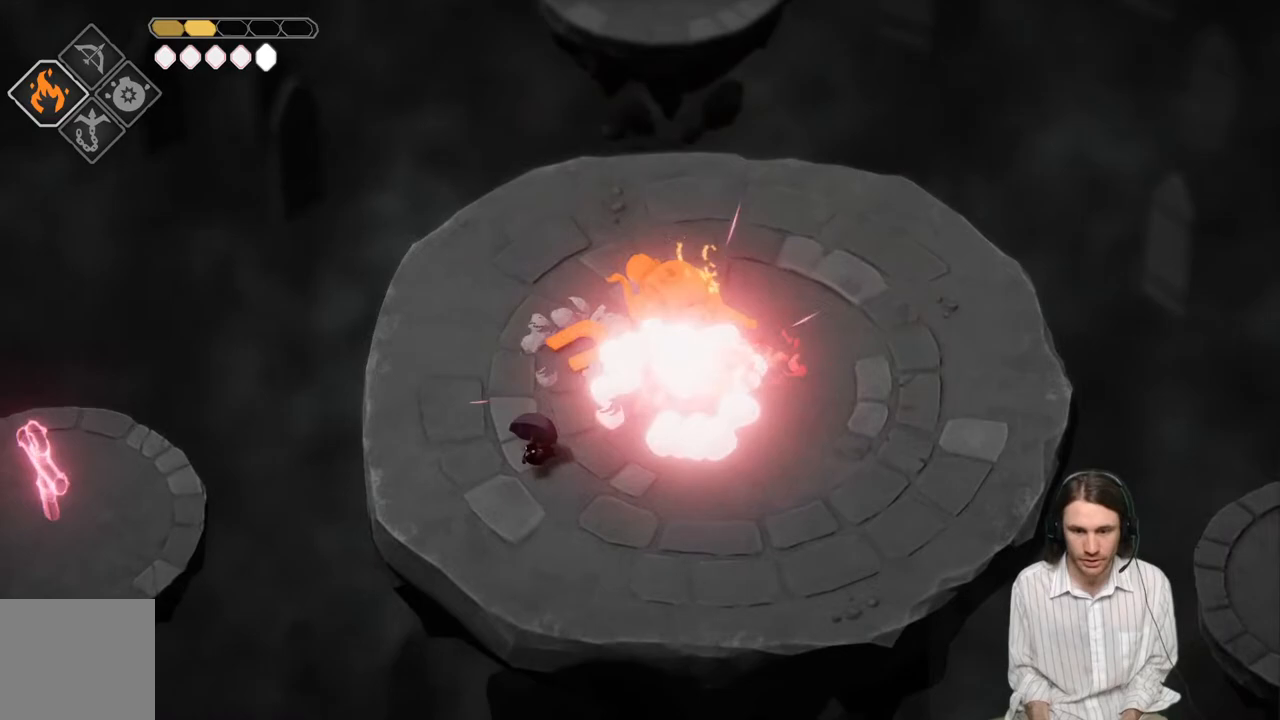
{"buttons": [], "left_stick": "down-right", "right_stick": "center", "events": [[200, "left_stick", "down-right"]]}
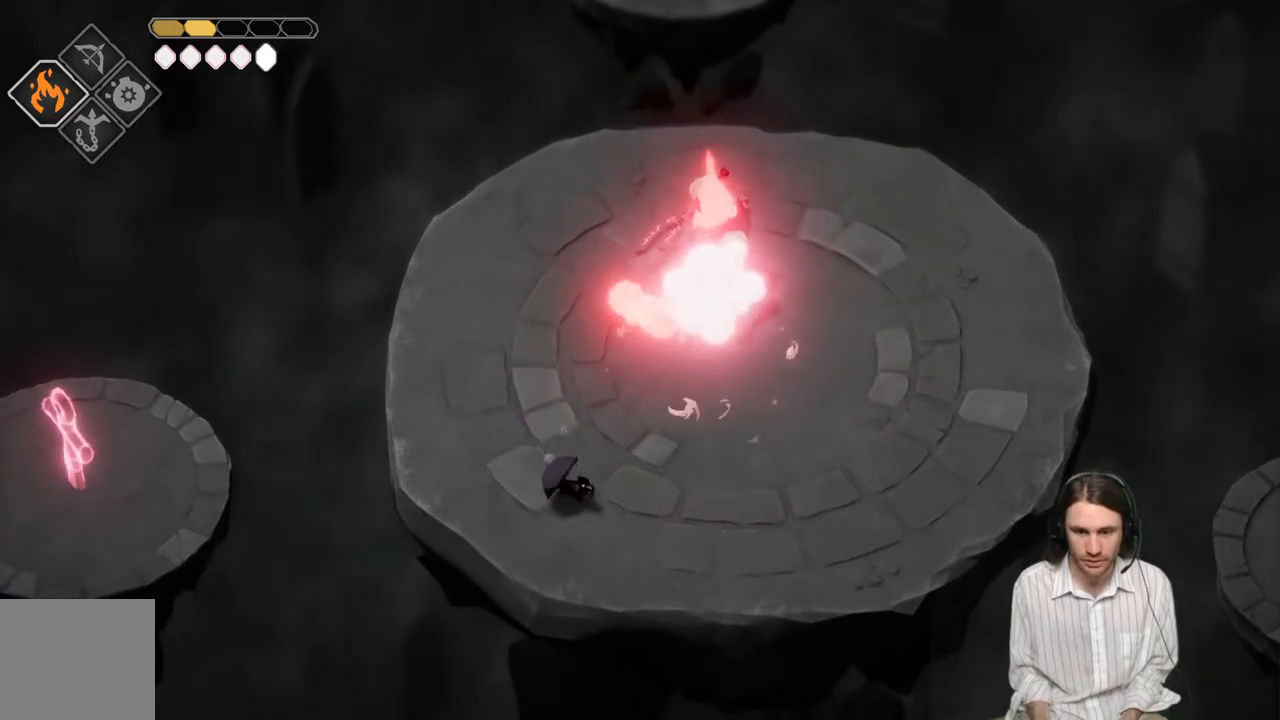
{"buttons": ["L2", "R2"], "left_stick": "up-right", "right_stick": "center", "events": [[367, "L2", "down"], [400, "R2", "down"], [400, "left_stick", "up-right"]]}
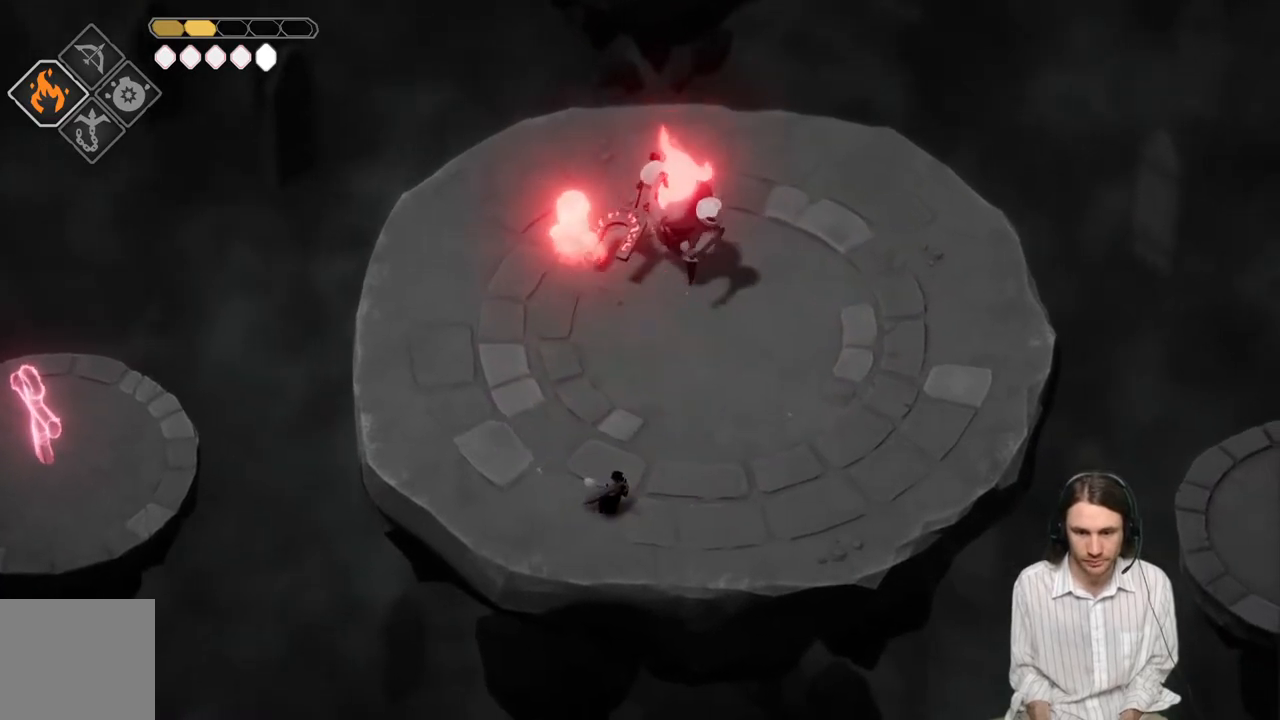
{"buttons": ["L2"], "left_stick": "up", "right_stick": "center", "events": [[267, "left_stick", "up"], [383, "R2", "up"]]}
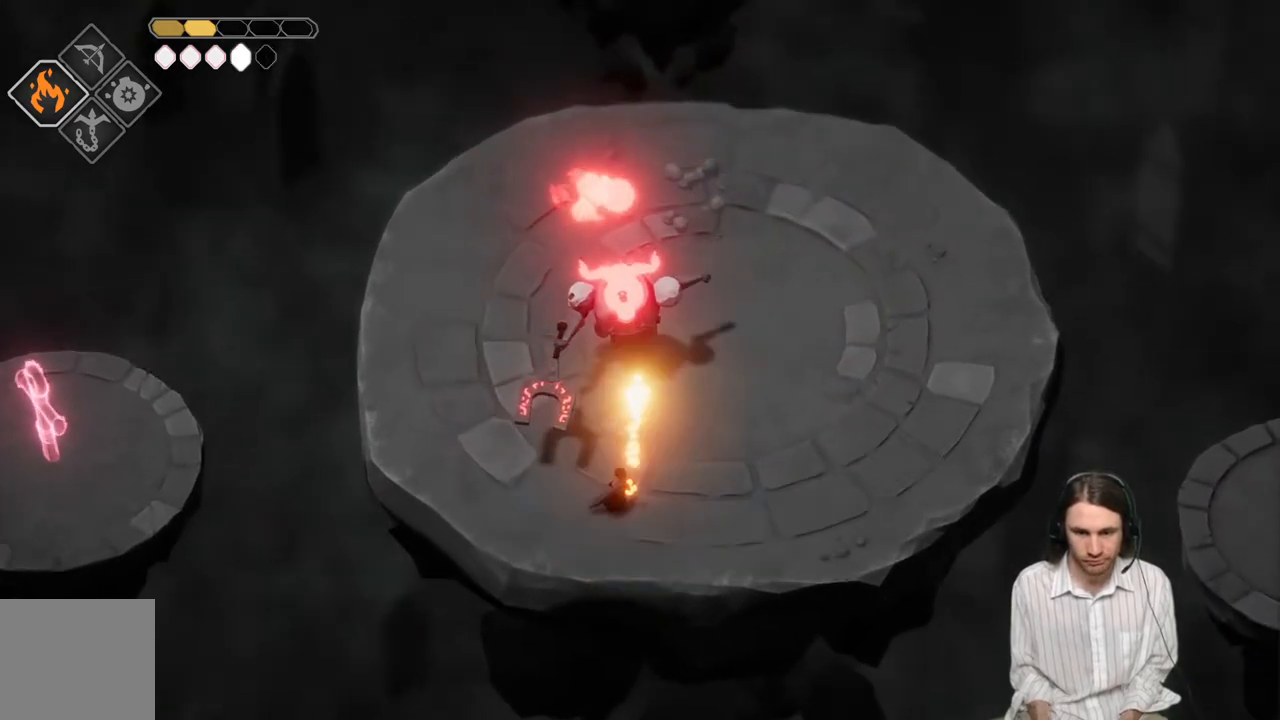
{"buttons": [], "left_stick": "right", "right_stick": "center", "events": [[183, "L2", "up"], [183, "left_stick", "right"]]}
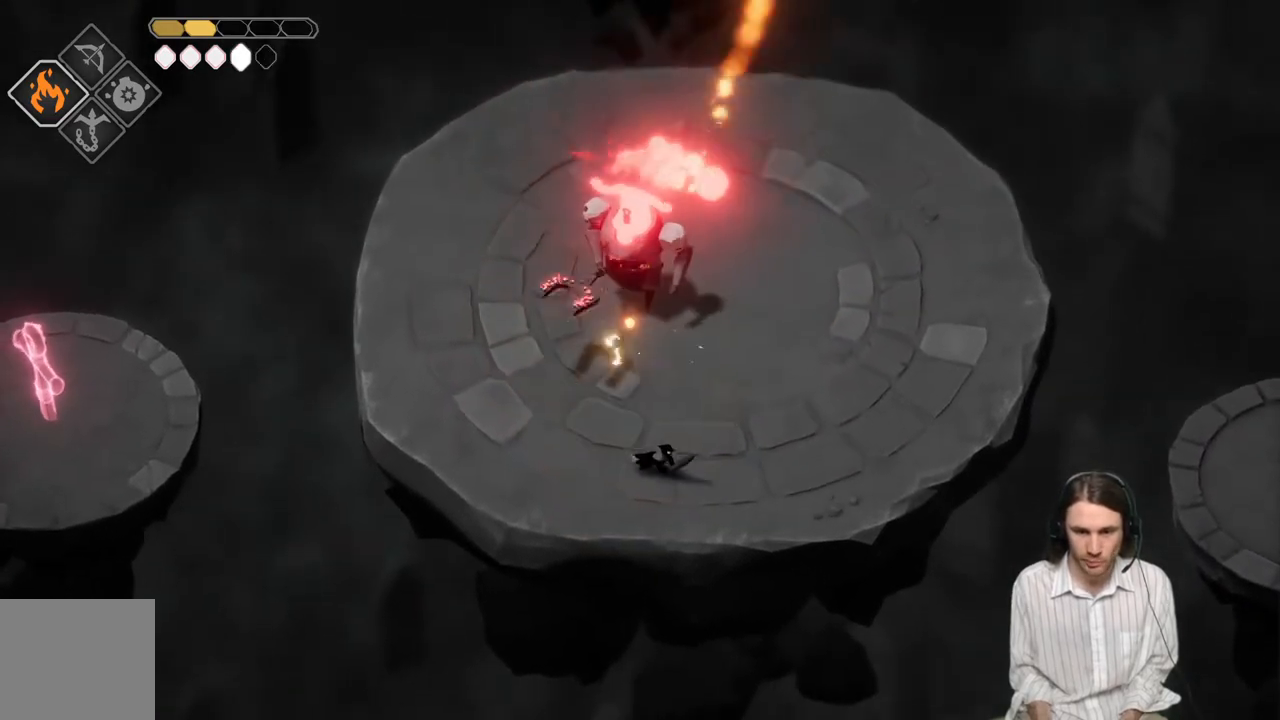
{"buttons": [], "left_stick": "right", "right_stick": "center", "events": []}
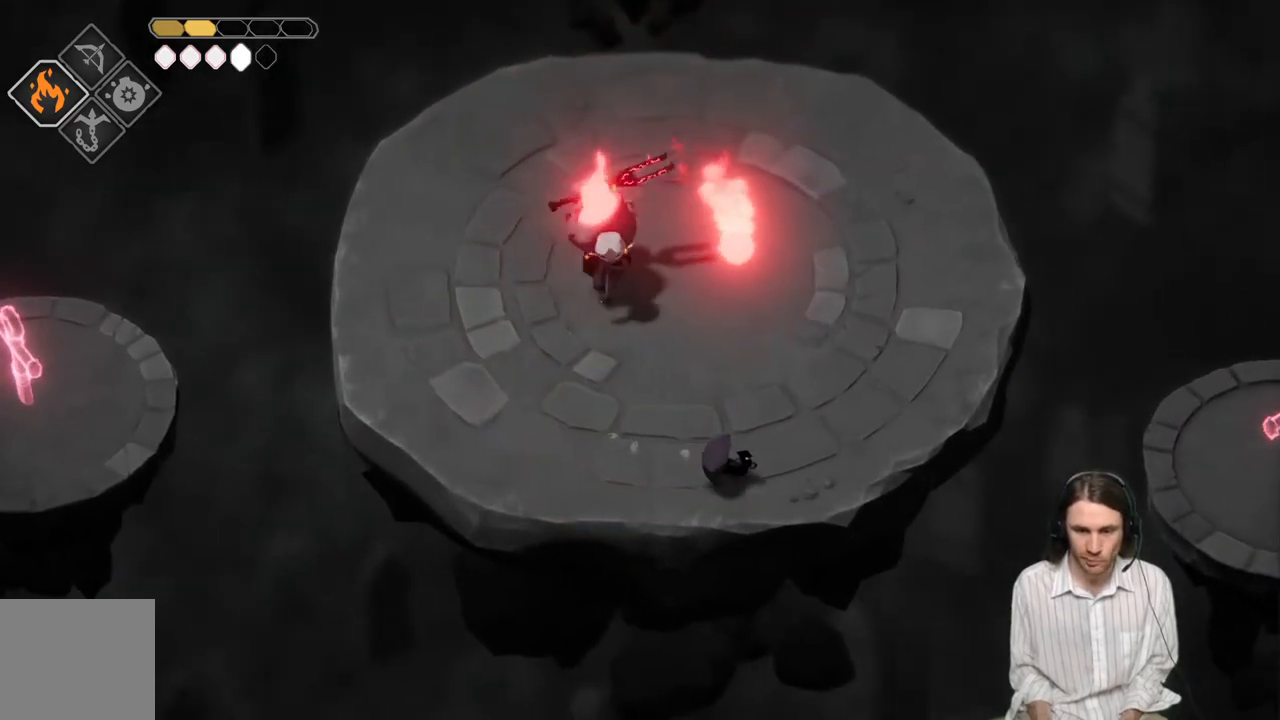
{"buttons": [], "left_stick": "up-right", "right_stick": "center", "events": [[150, "left_stick", "up-right"]]}
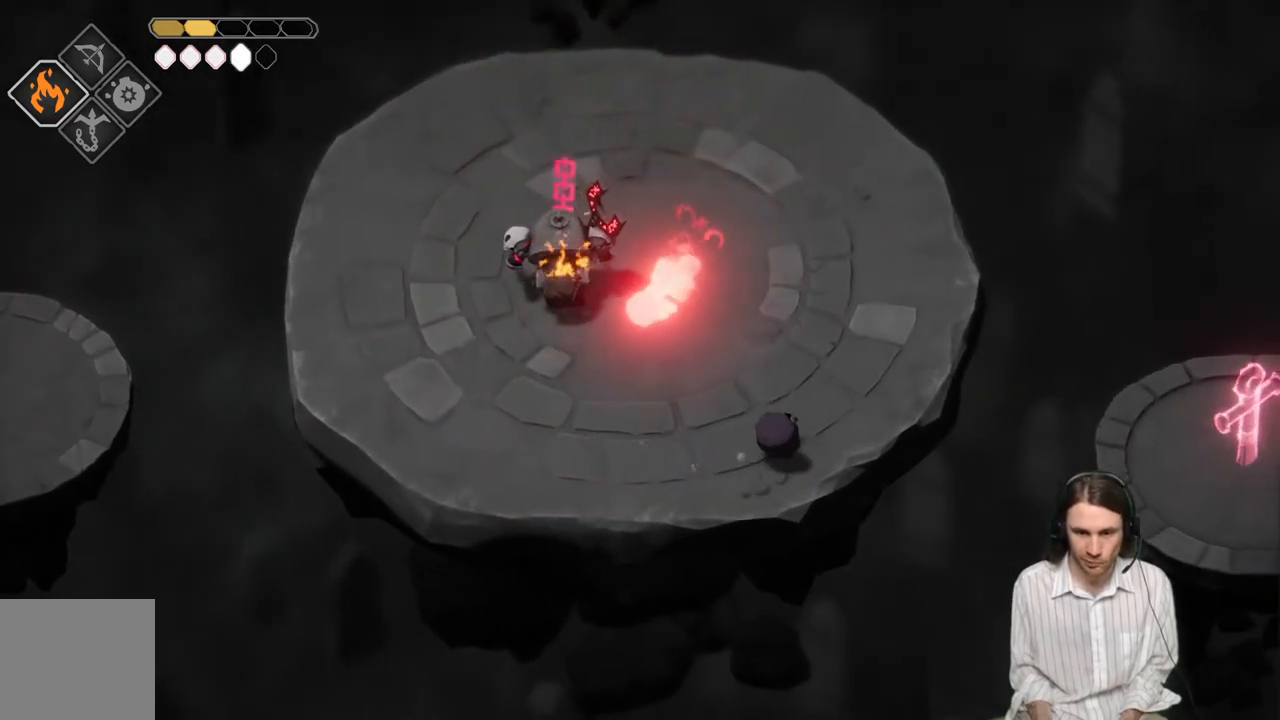
{"buttons": [], "left_stick": "up-left", "right_stick": "center", "events": [[250, "left_stick", "up-left"]]}
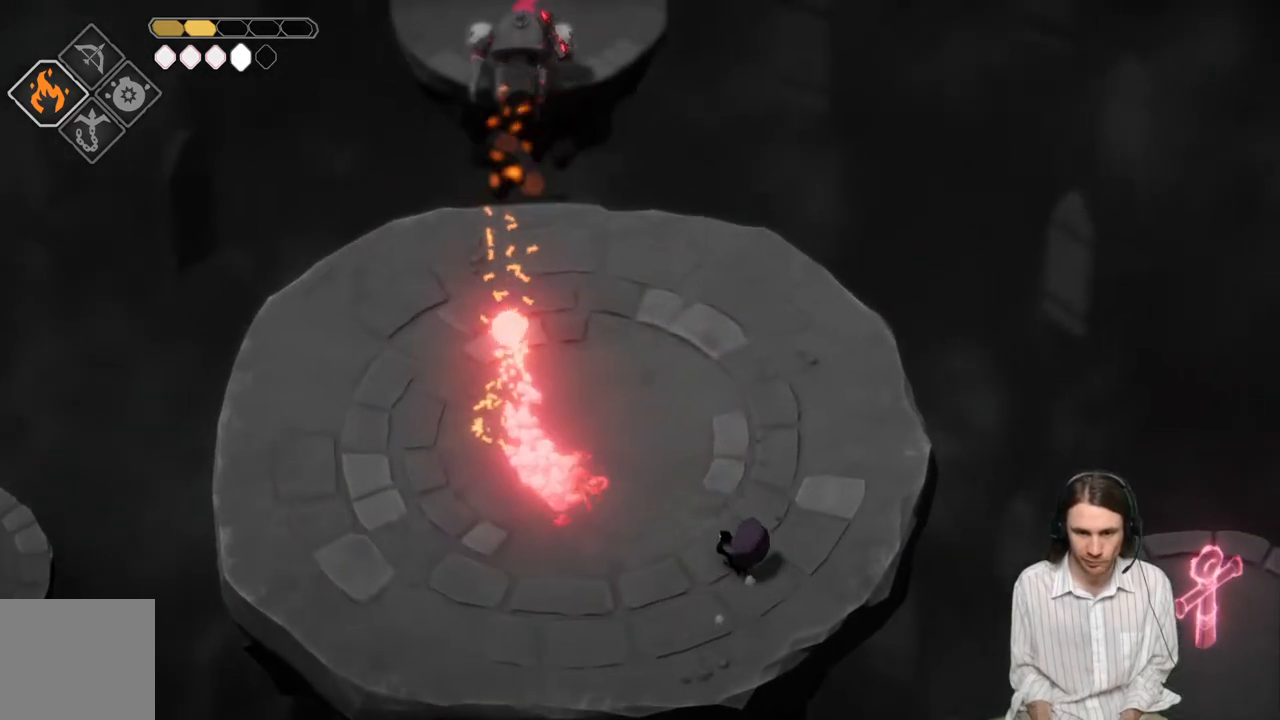
{"buttons": ["L2"], "left_stick": "up-left", "right_stick": "center", "events": [[50, "left_stick", "left"], [400, "left_stick", "up-left"], [483, "L2", "down"]]}
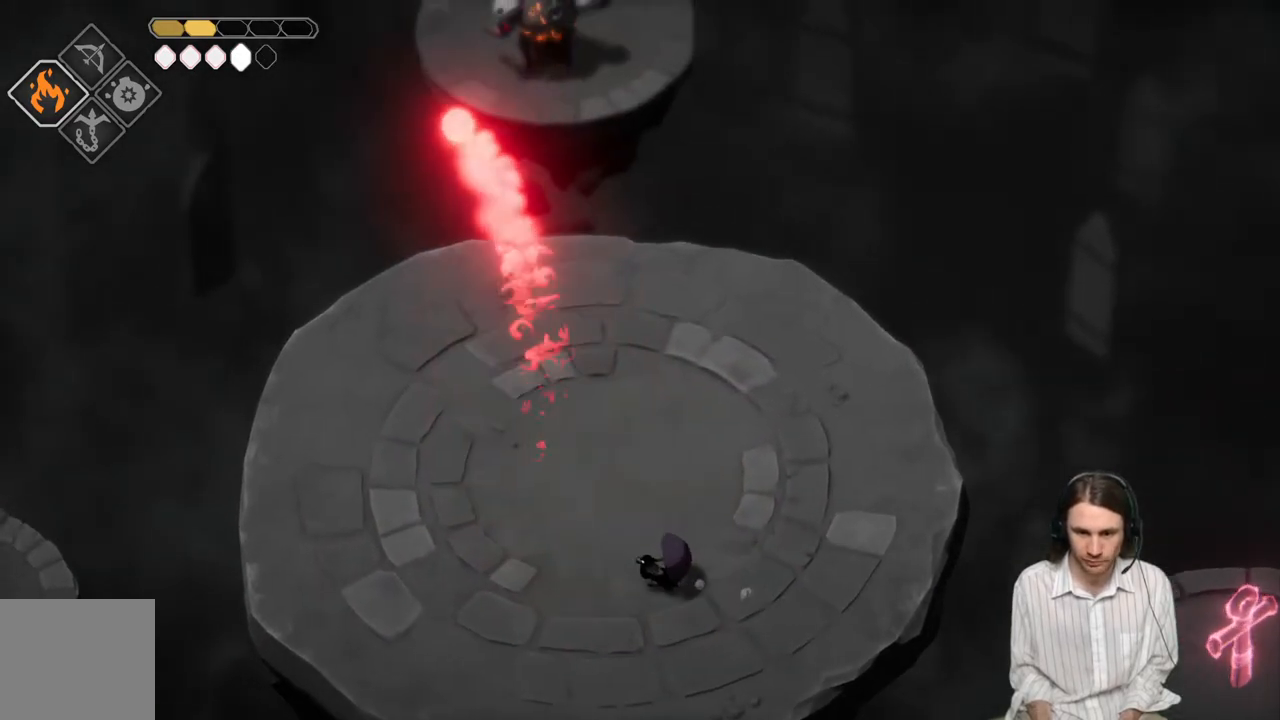
{"buttons": ["L2"], "left_stick": "up", "right_stick": "center", "events": [[17, "R2", "down"], [67, "left_stick", "up"], [450, "R2", "up"]]}
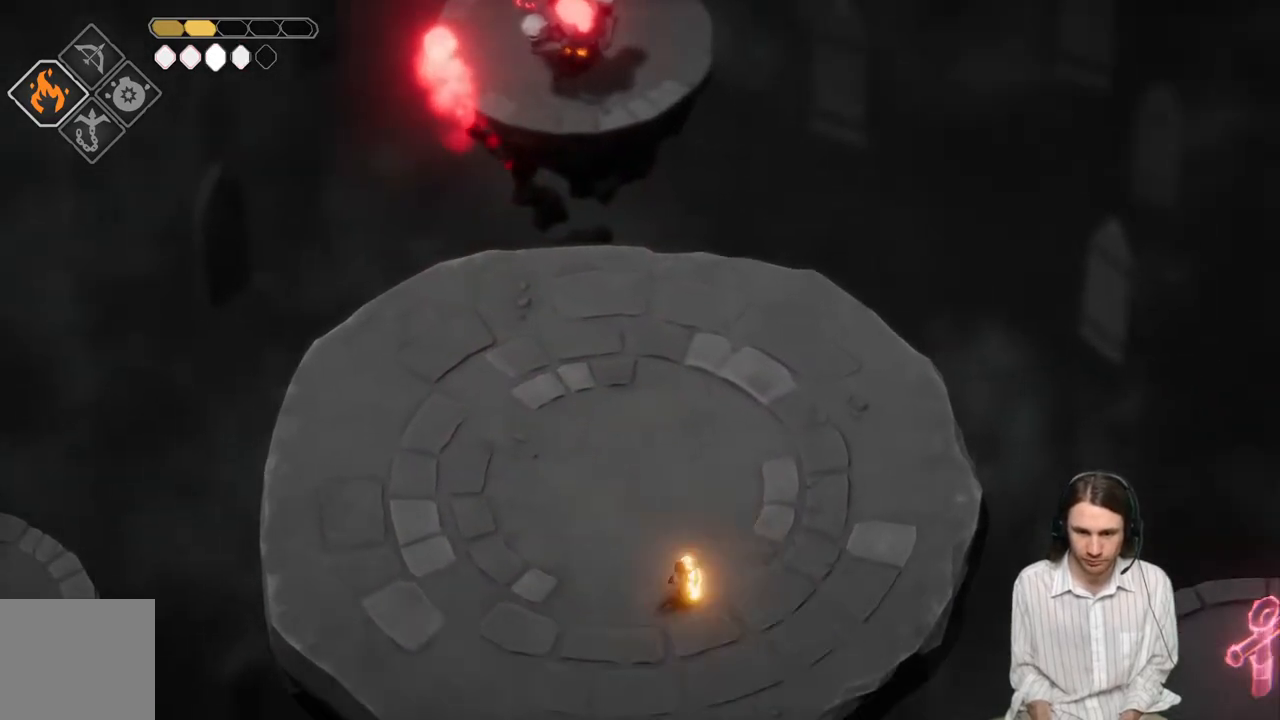
{"buttons": [], "left_stick": "left", "right_stick": "center", "events": [[300, "L2", "up"], [383, "left_stick", "up-left"], [483, "left_stick", "left"]]}
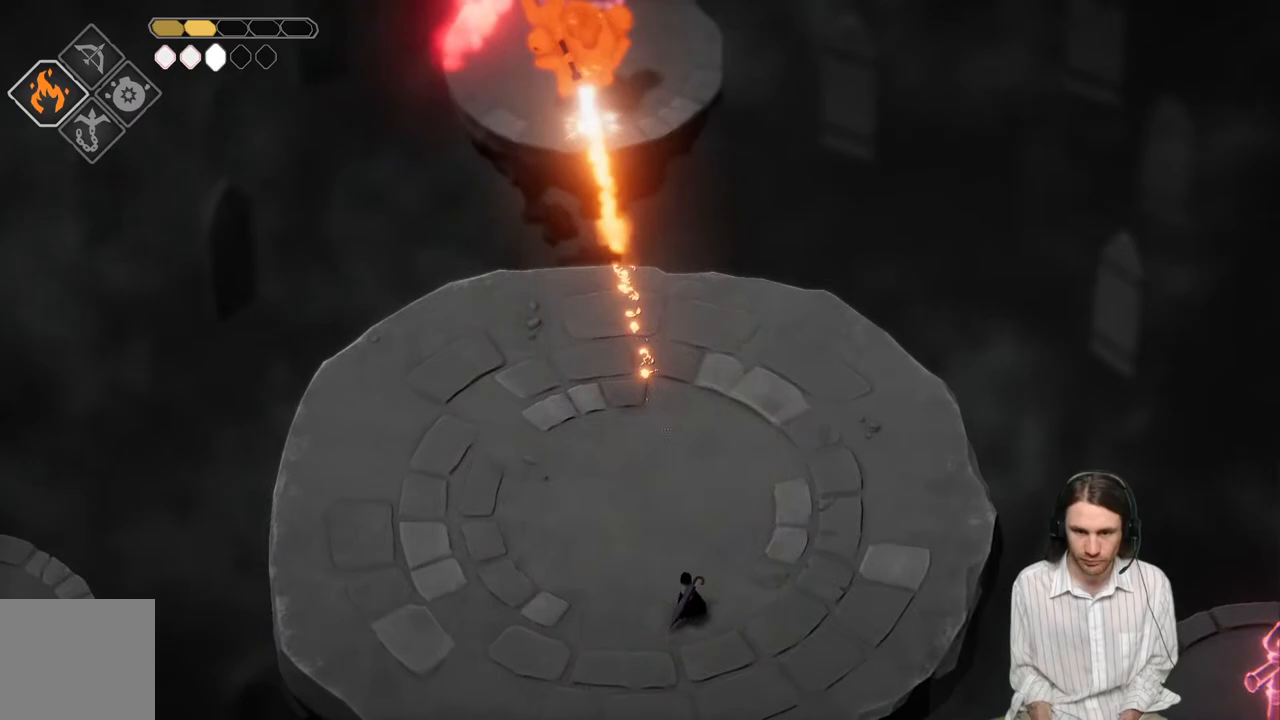
{"buttons": [], "left_stick": "down-left", "right_stick": "center", "events": [[317, "left_stick", "down-left"]]}
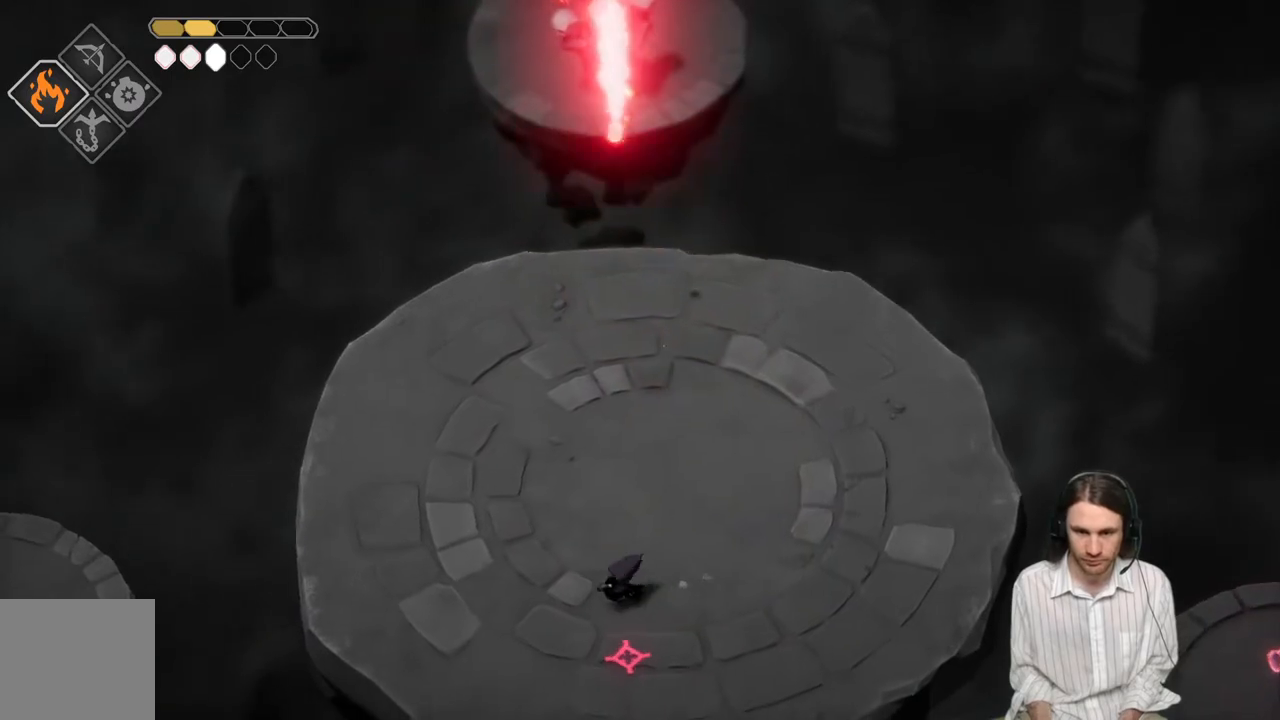
{"buttons": [], "left_stick": "up-left", "right_stick": "center", "events": [[133, "left_stick", "left"], [267, "left_stick", "up-left"], [300, "B", "down"], [433, "B", "up"]]}
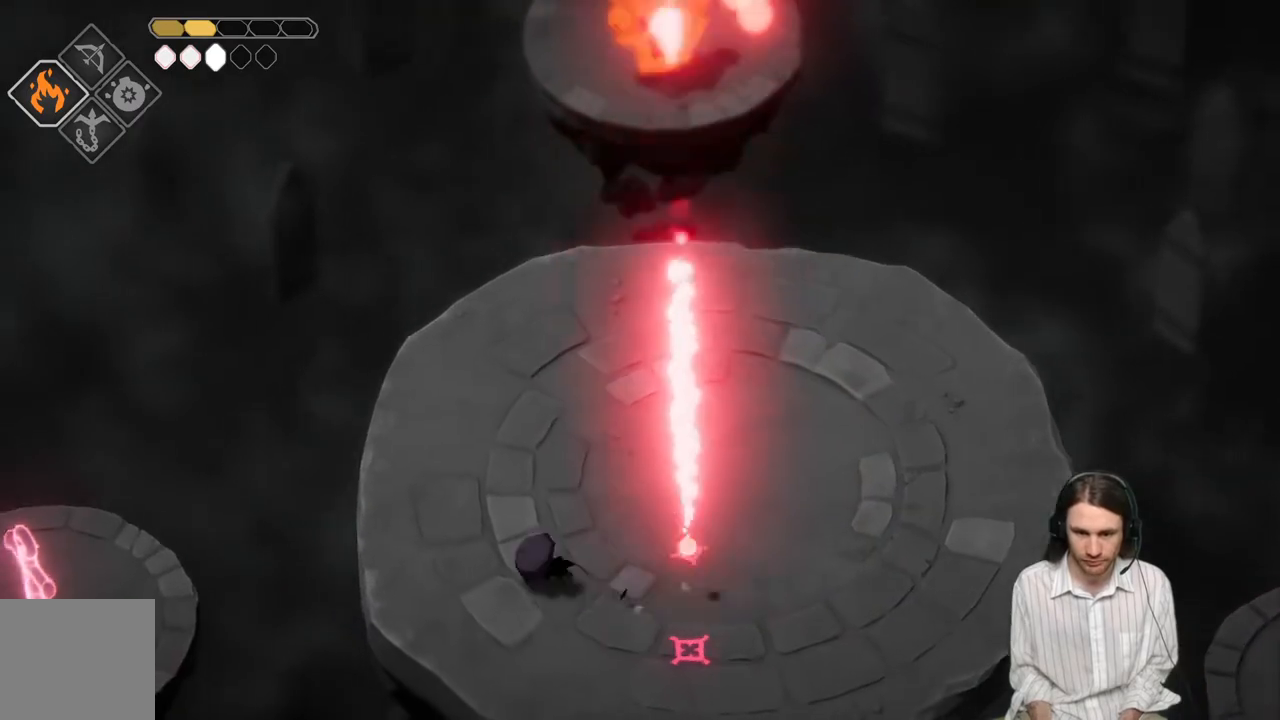
{"buttons": ["L2", "R2"], "left_stick": "up-right", "right_stick": "center", "events": [[183, "left_stick", "up-right"], [450, "L2", "down"], [483, "R2", "down"]]}